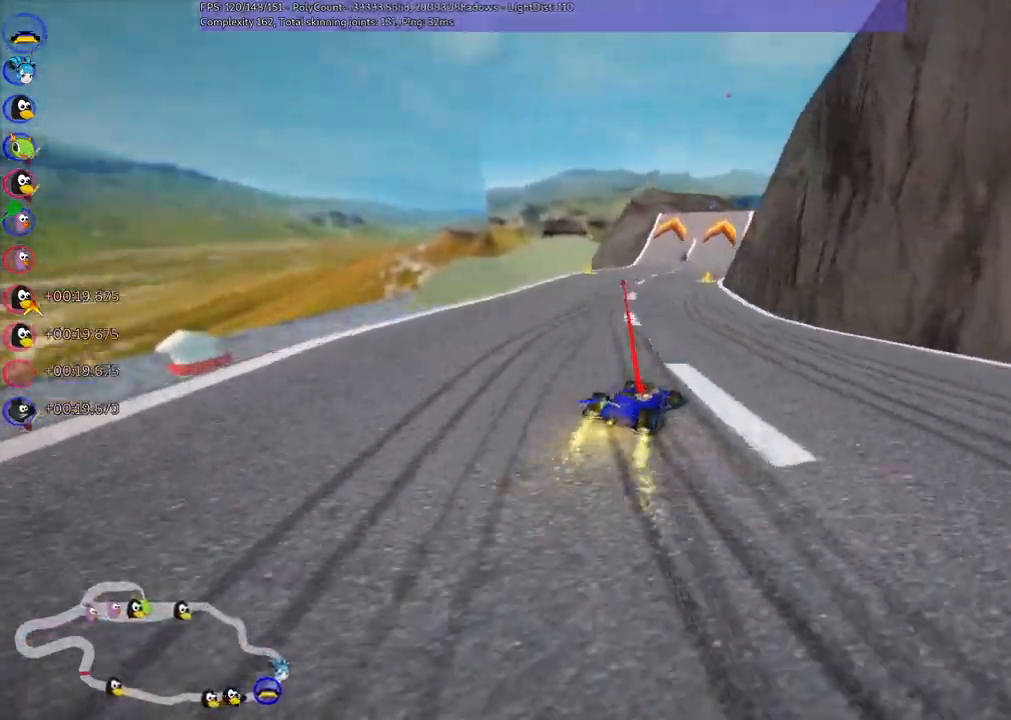
Gameplay with keyboard; each line is a JSON object with the keys held at the frame after it. "events" lists presses ("down") and releases ("up") of ".", "/", "alt_r", "b", "c", "comma", "ctrl_r", "d", "down", "f", "g", "h", "j", "k", "l", "left", "m", "n", "quote", "return", "right", "semicolon", "shift_r", "space", "super", "up" and "v" between this image and that frame as [ms after this image, input, new state], when the widget could be followed in between. No other keys are recorded. Mouse input is not recorded.
{"keys": ["left", "m", "up"], "events": [[183, "right", "down"], [317, "right", "up"]]}
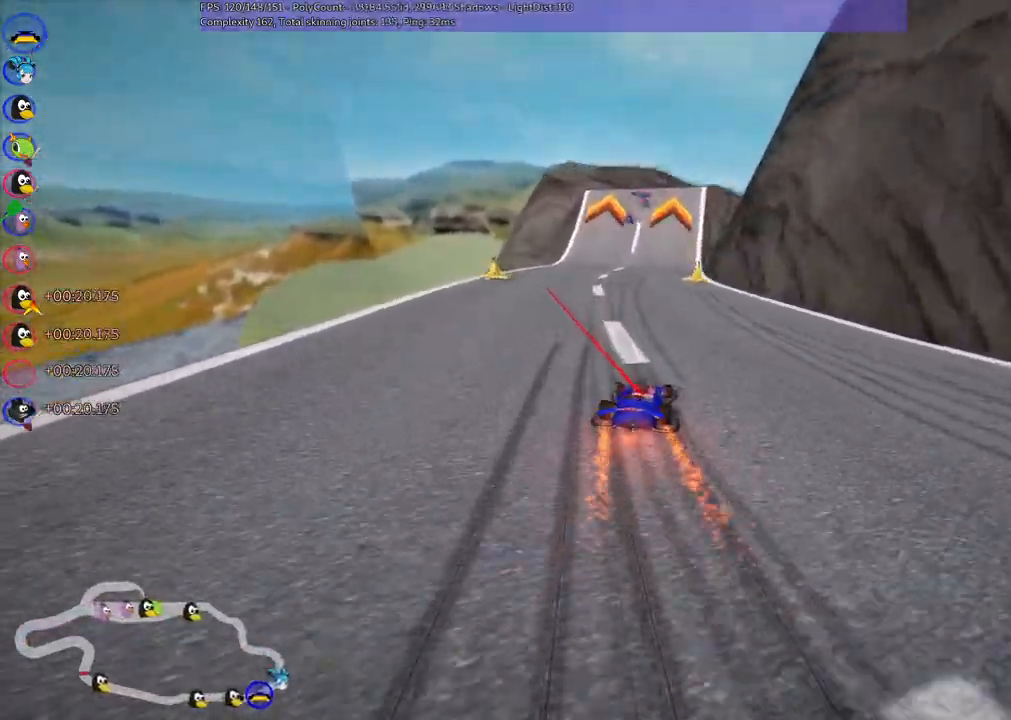
{"keys": ["up"], "events": [[283, "m", "up"], [367, "left", "up"]]}
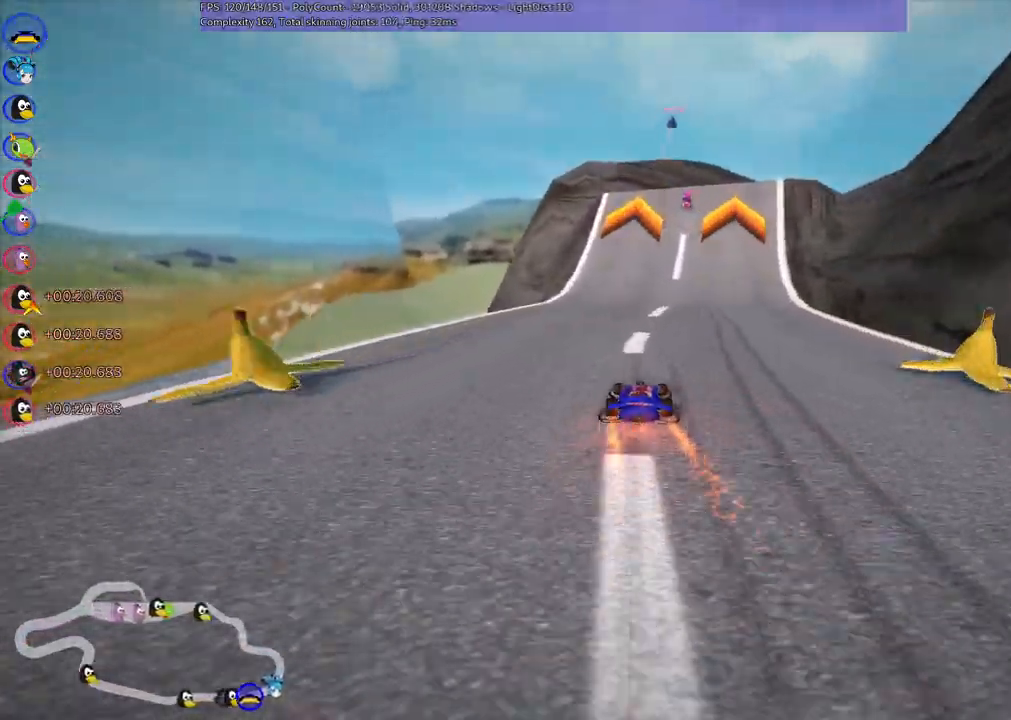
{"keys": ["up"]}
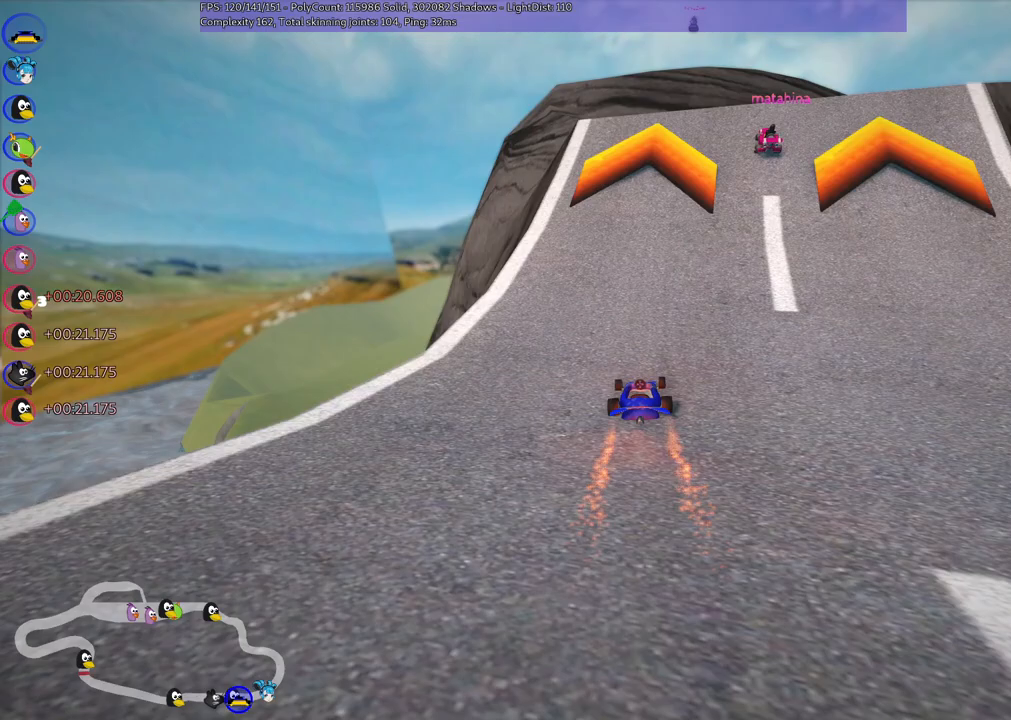
{"keys": ["up"], "events": [[17, "right", "down"], [217, "right", "up"]]}
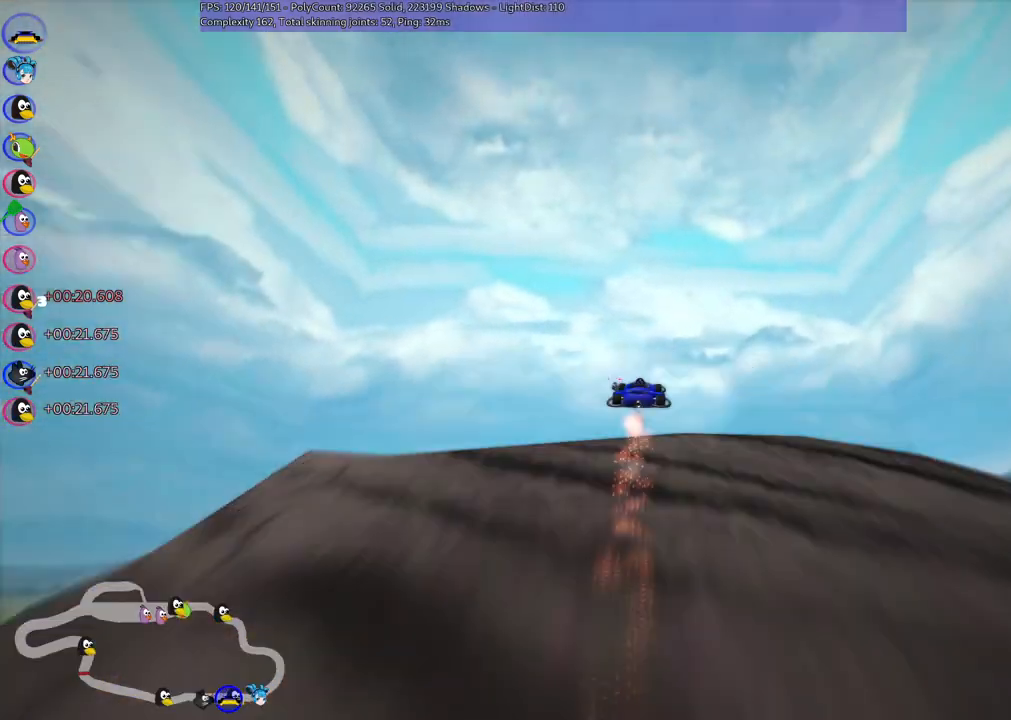
{"keys": ["left", "m", "up"], "events": [[367, "left", "down"], [367, "m", "down"]]}
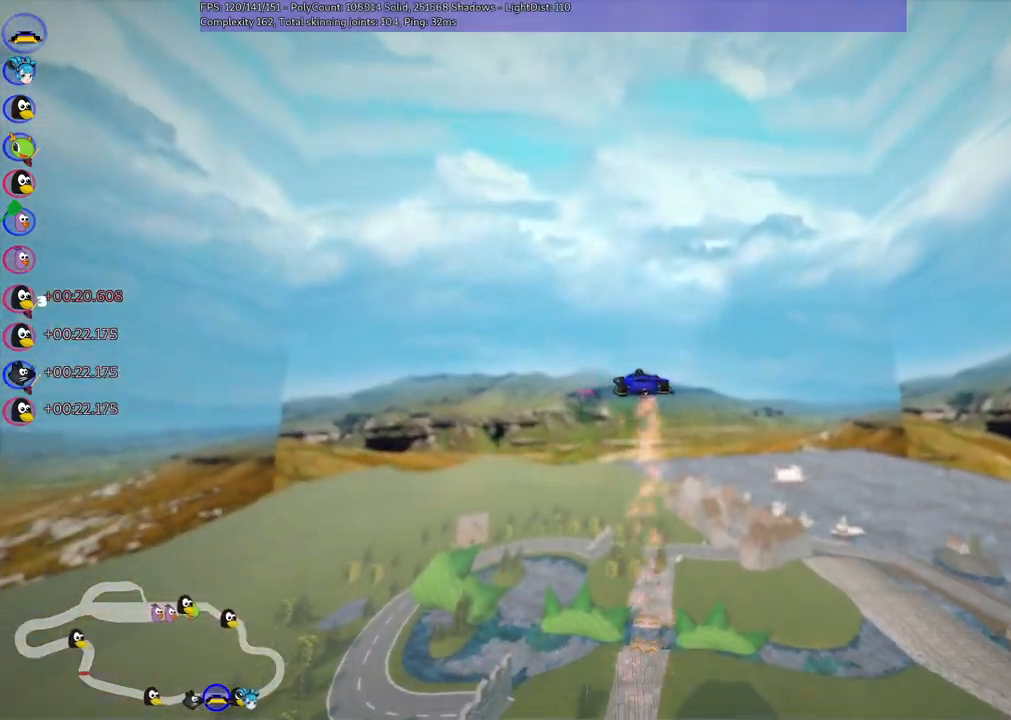
{"keys": ["m", "right", "up"], "events": [[50, "left", "up"], [50, "m", "up"], [283, "right", "down"], [367, "m", "down"]]}
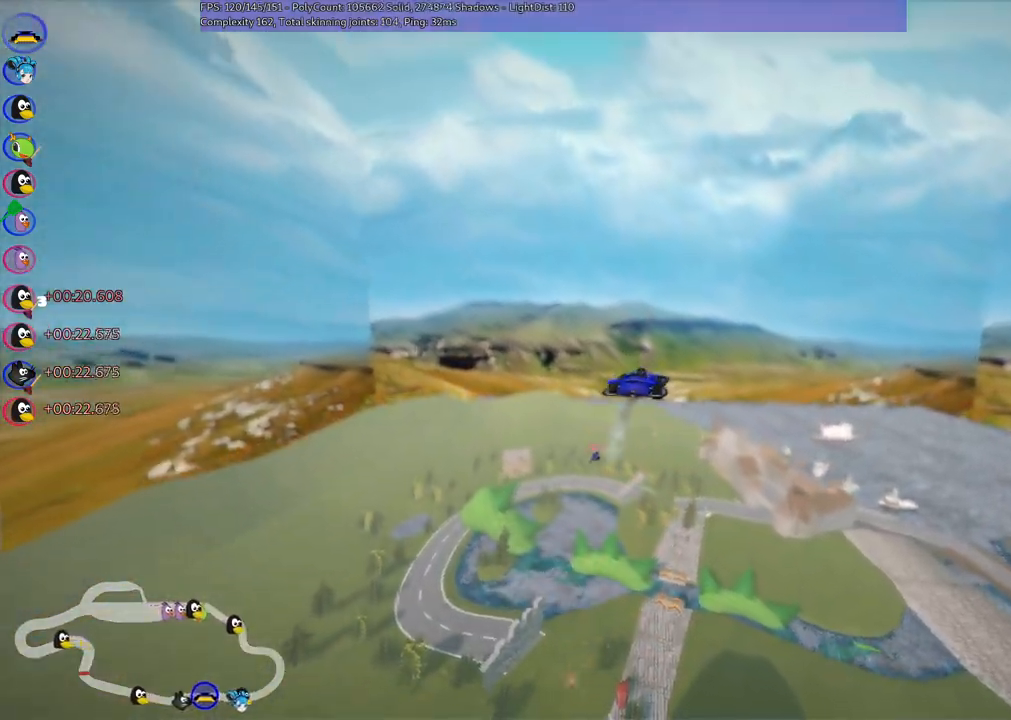
{"keys": ["m", "right", "up"], "events": []}
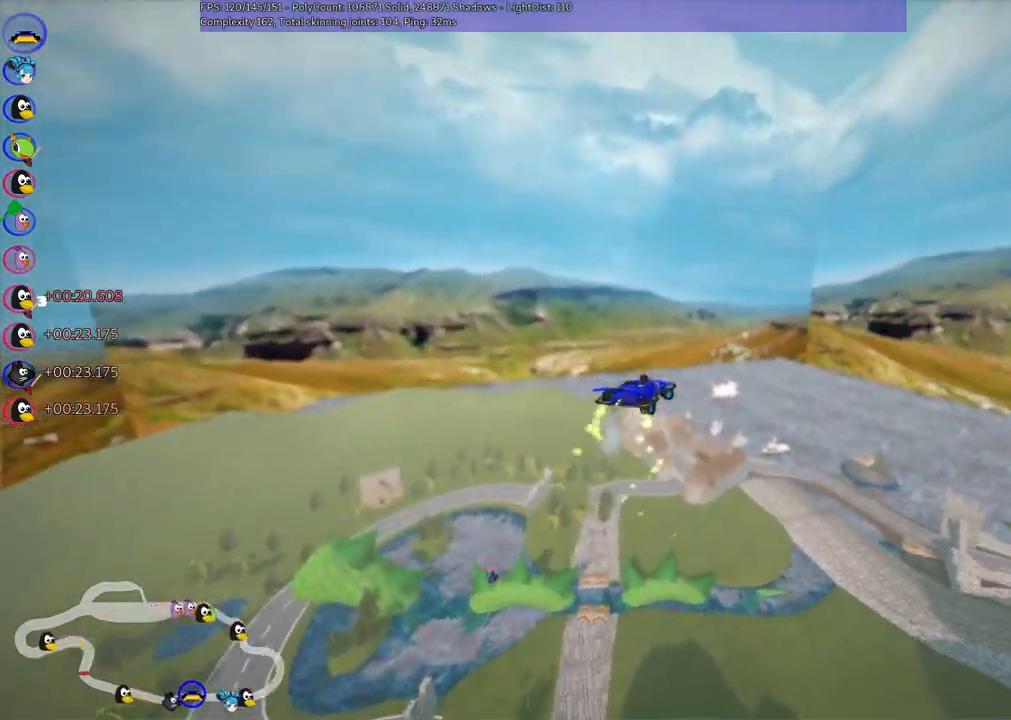
{"keys": ["m", "right", "up"], "events": []}
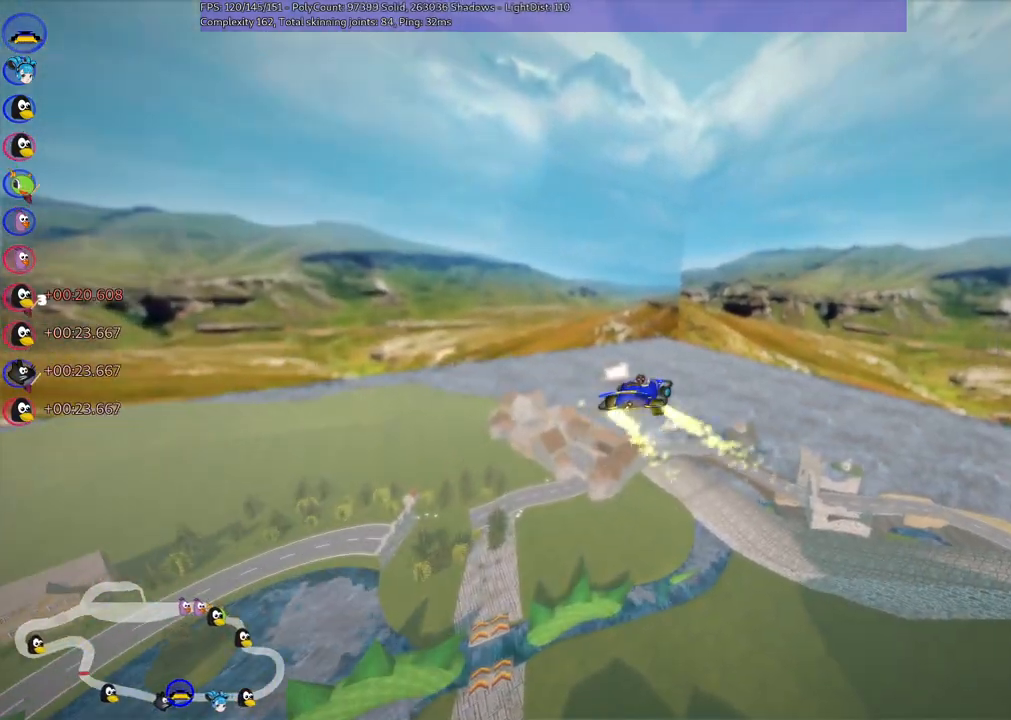
{"keys": ["m", "right", "up"], "events": []}
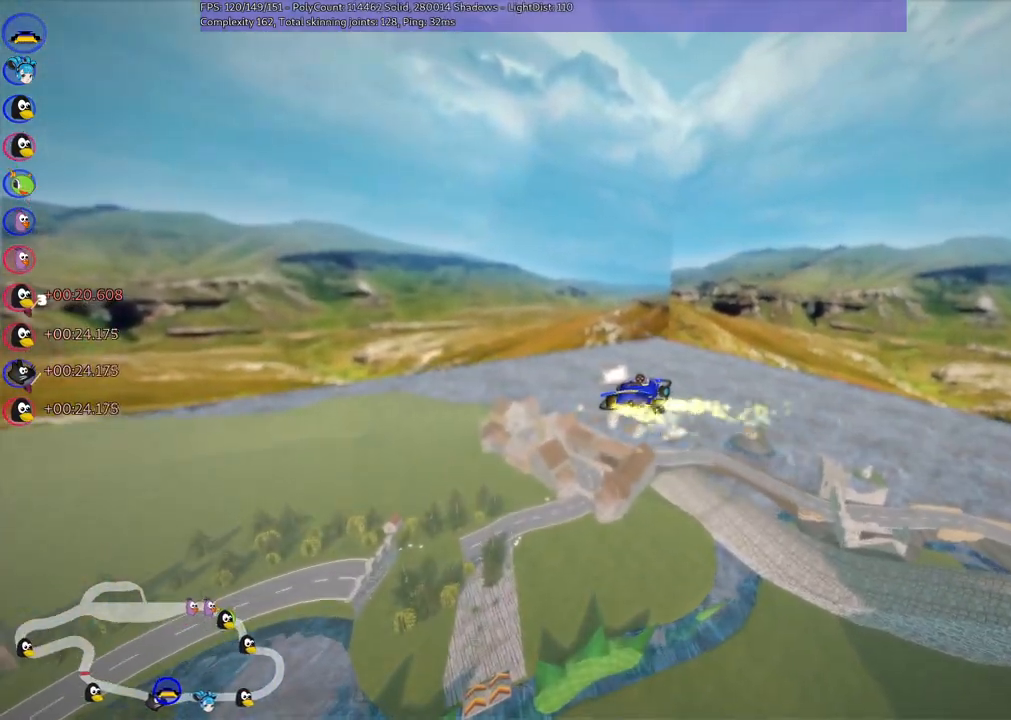
{"keys": ["m", "right", "up"], "events": []}
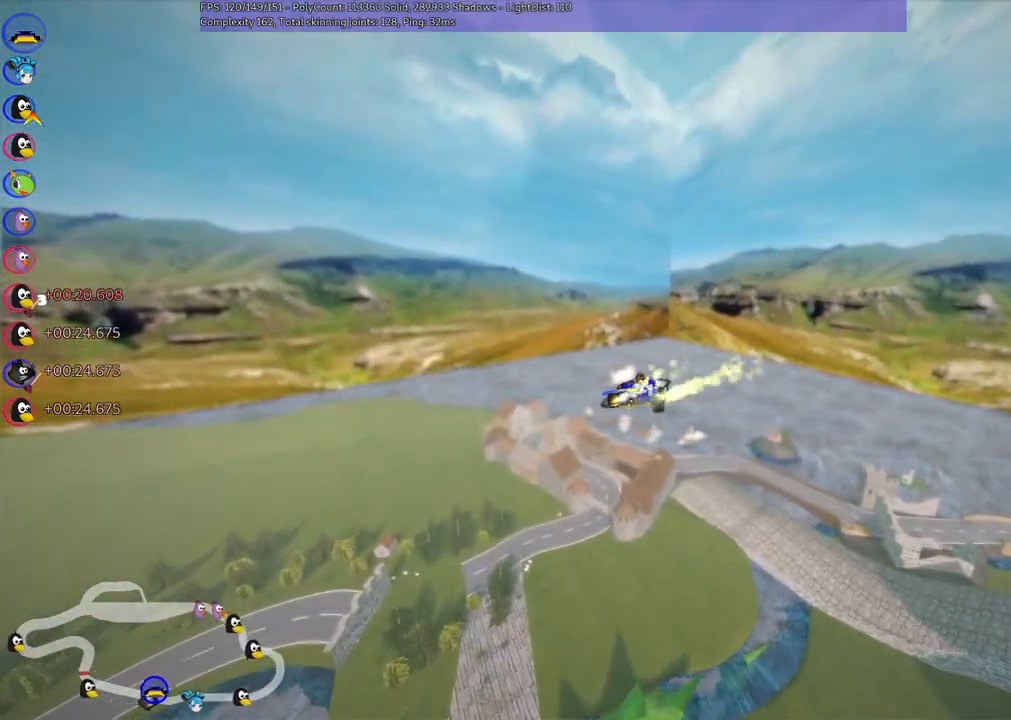
{"keys": ["m", "right", "up"], "events": []}
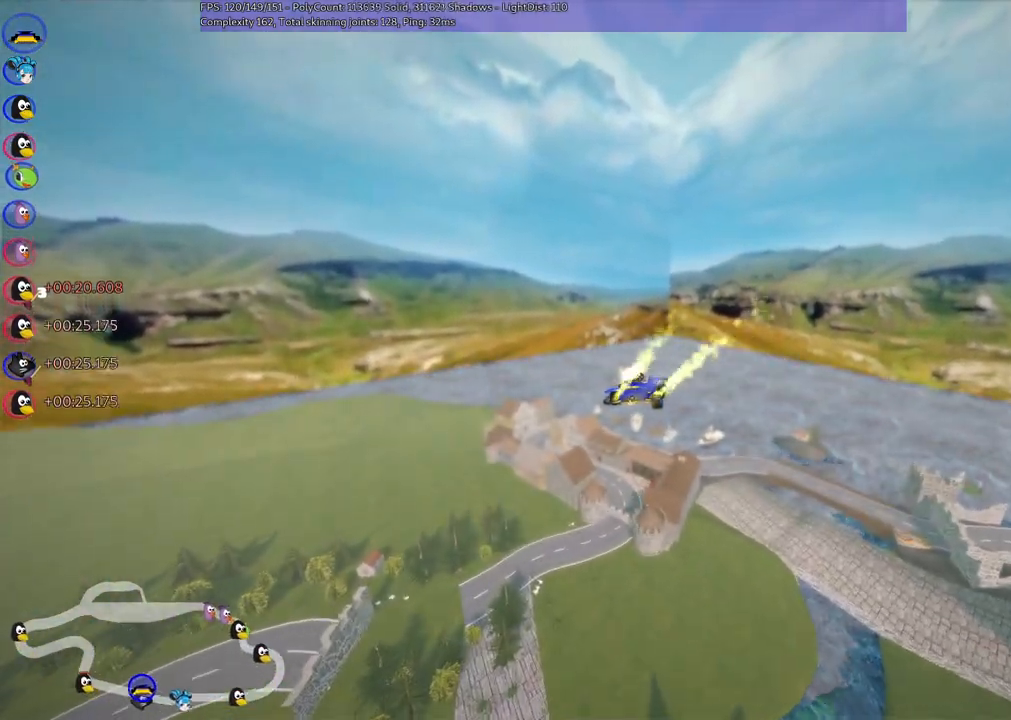
{"keys": ["m", "right", "up"], "events": []}
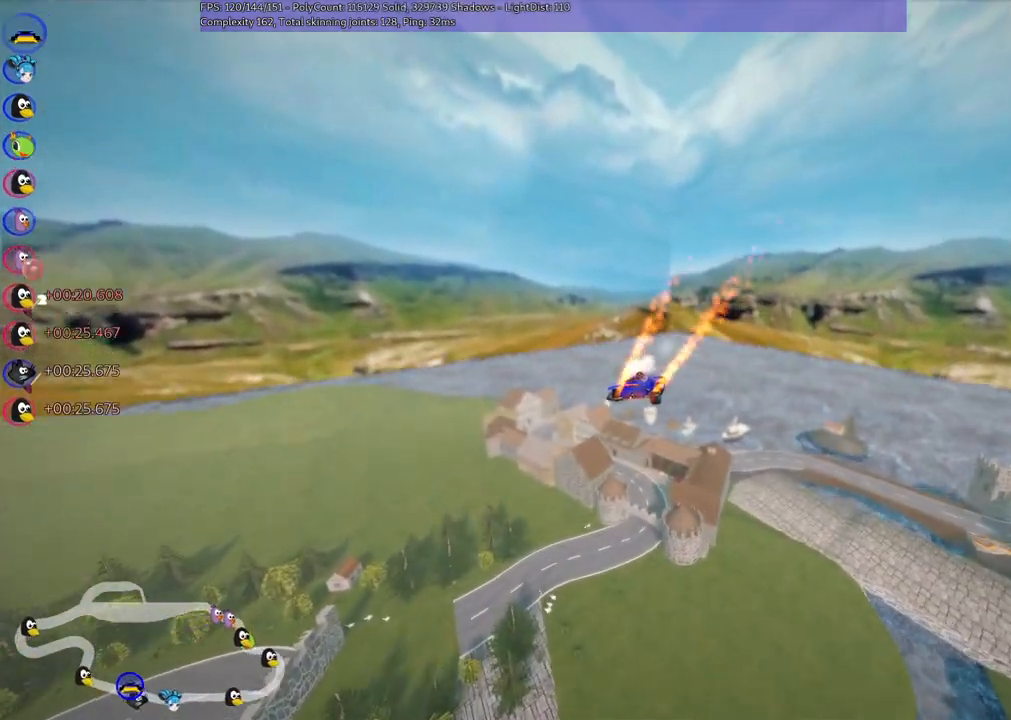
{"keys": ["m", "right", "up"], "events": []}
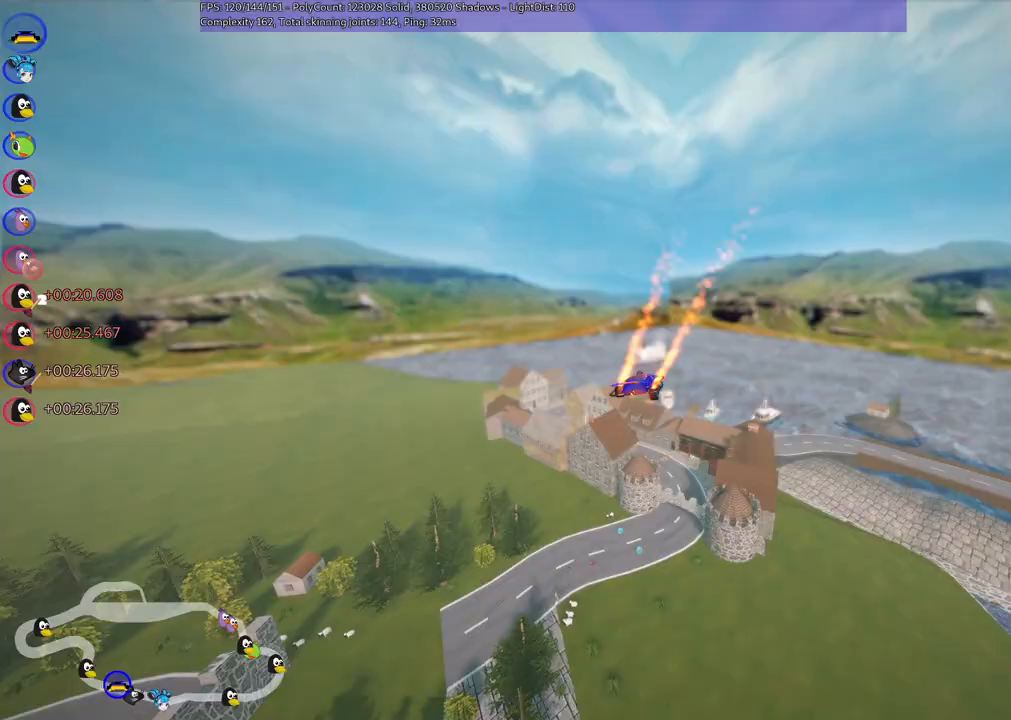
{"keys": ["m", "right", "up"], "events": []}
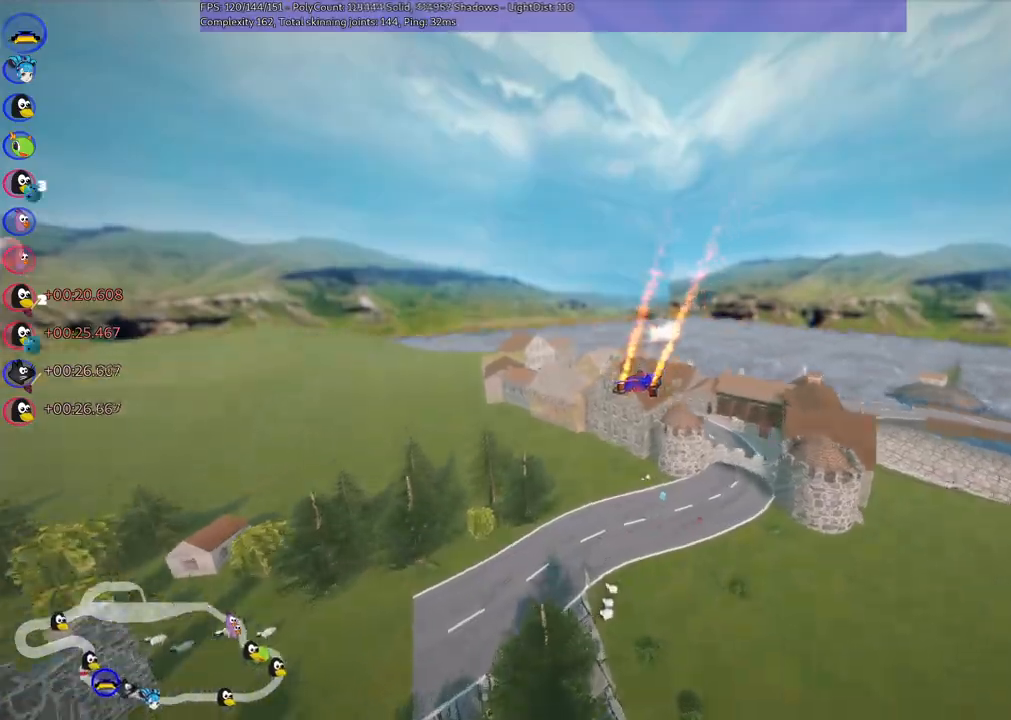
{"keys": ["m", "right", "up"], "events": []}
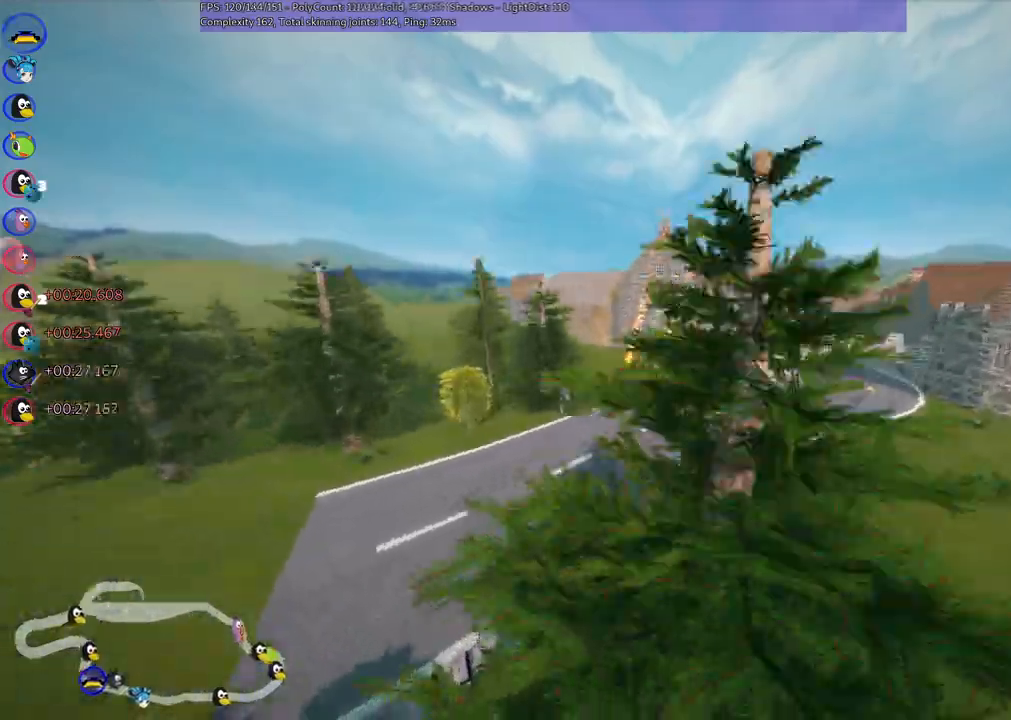
{"keys": ["right", "up"], "events": [[317, "m", "up"]]}
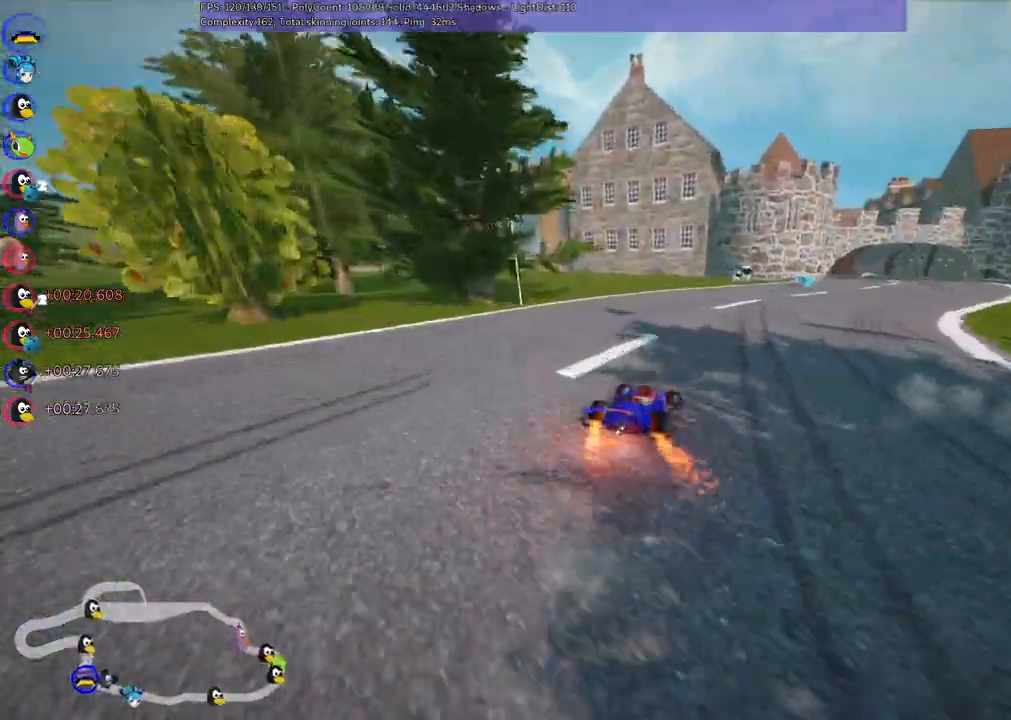
{"keys": ["up"], "events": [[267, "right", "up"]]}